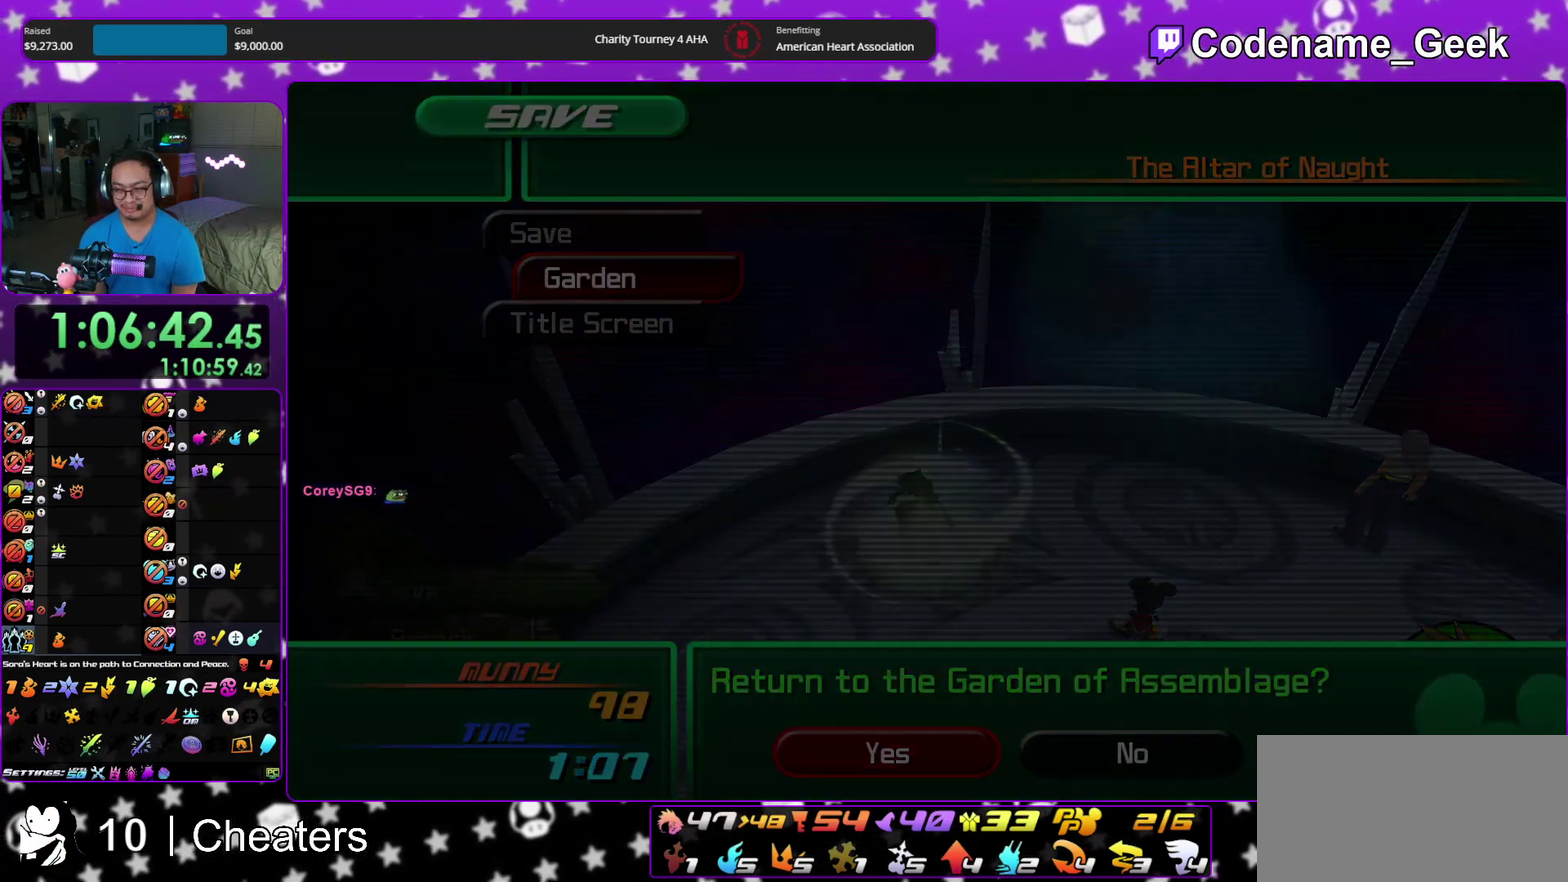
Gameplay with a controller (Nintendo layout); each line is a JSON object with the inputs held at the frame after it (dt_ms = milliseconds from this image to that frame). "events" lists button and stick changes between this image and that frame as [ms after this image, input, new state], when the widget could be followed in between. This overlay highlights the sticks when they move; stick clicks (L3 R3) are not distinguishable. Not read: HOME L3 R3 START.
{"dt_ms": 500, "buttons": ["A", "B"], "left_stick": "center", "right_stick": "center", "events": [[50, "A", "up"], [100, "A", "down"], [150, "A", "up"], [200, "A", "down"], [217, "B", "up"], [283, "B", "down"], [367, "B", "up"], [417, "B", "down"]]}
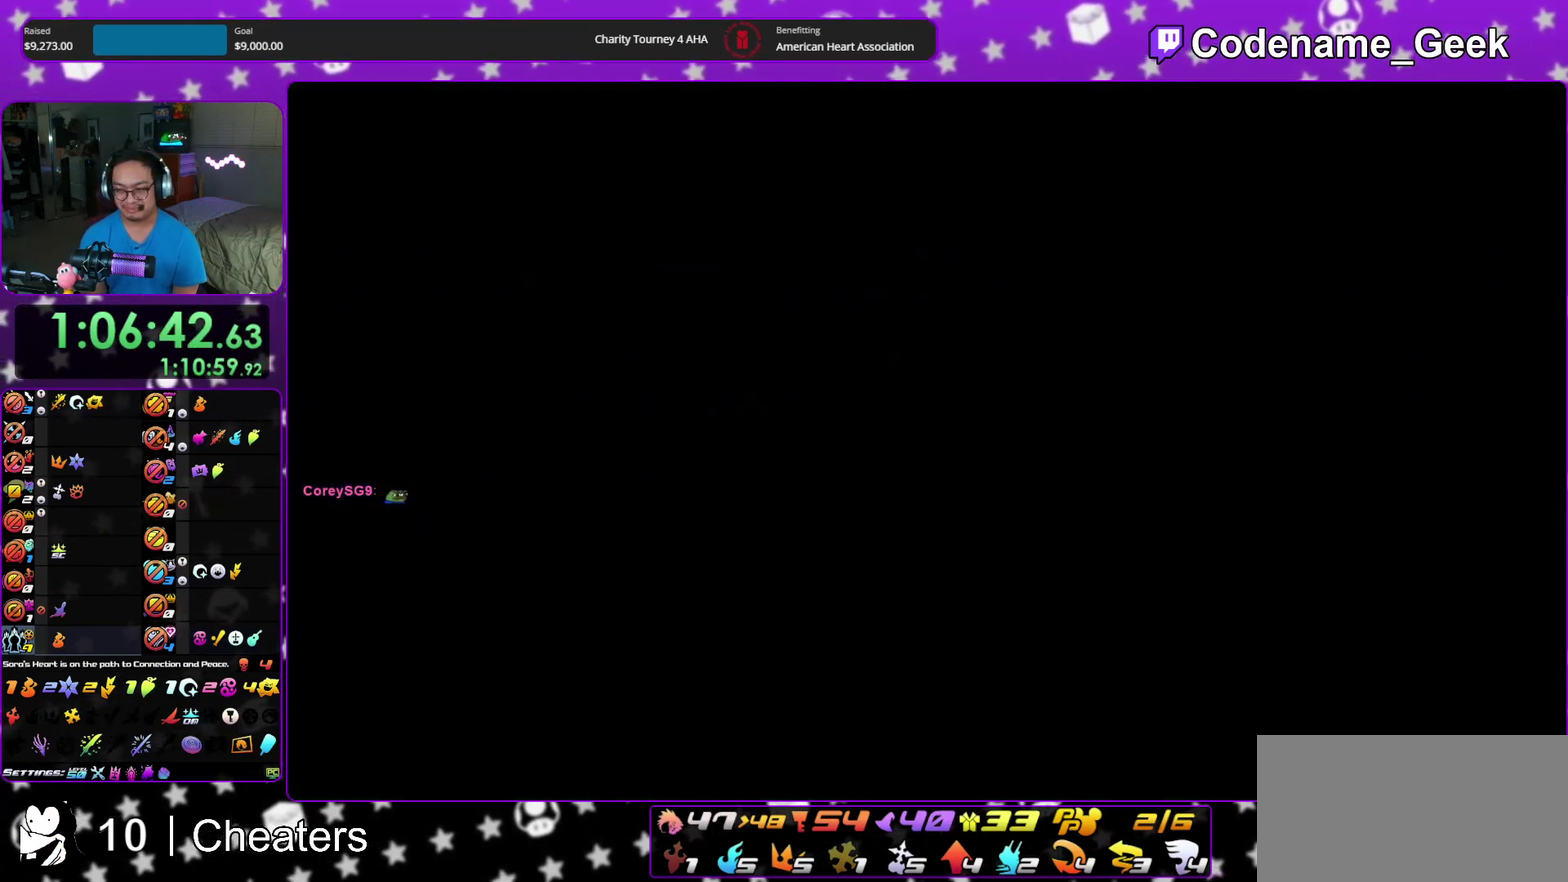
{"dt_ms": 400, "buttons": [], "left_stick": "center", "right_stick": "center", "events": [[133, "B", "up"], [200, "A", "up"]]}
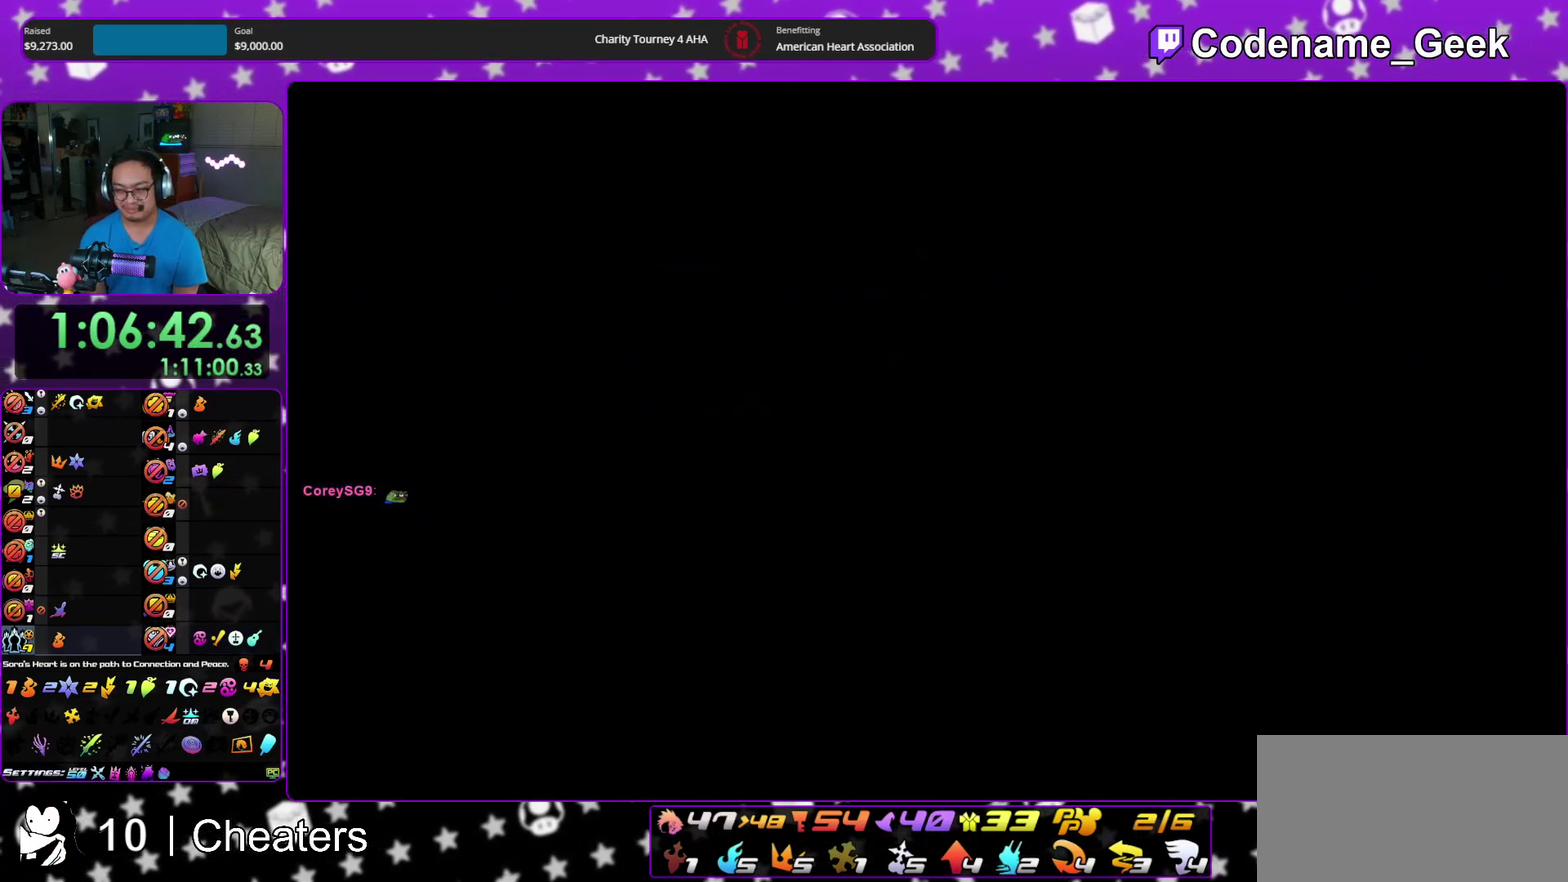
{"dt_ms": 600, "buttons": [], "left_stick": "up-right", "right_stick": "right", "events": [[67, "left_stick", "right"], [300, "right_stick", "right"], [583, "left_stick", "up-right"]]}
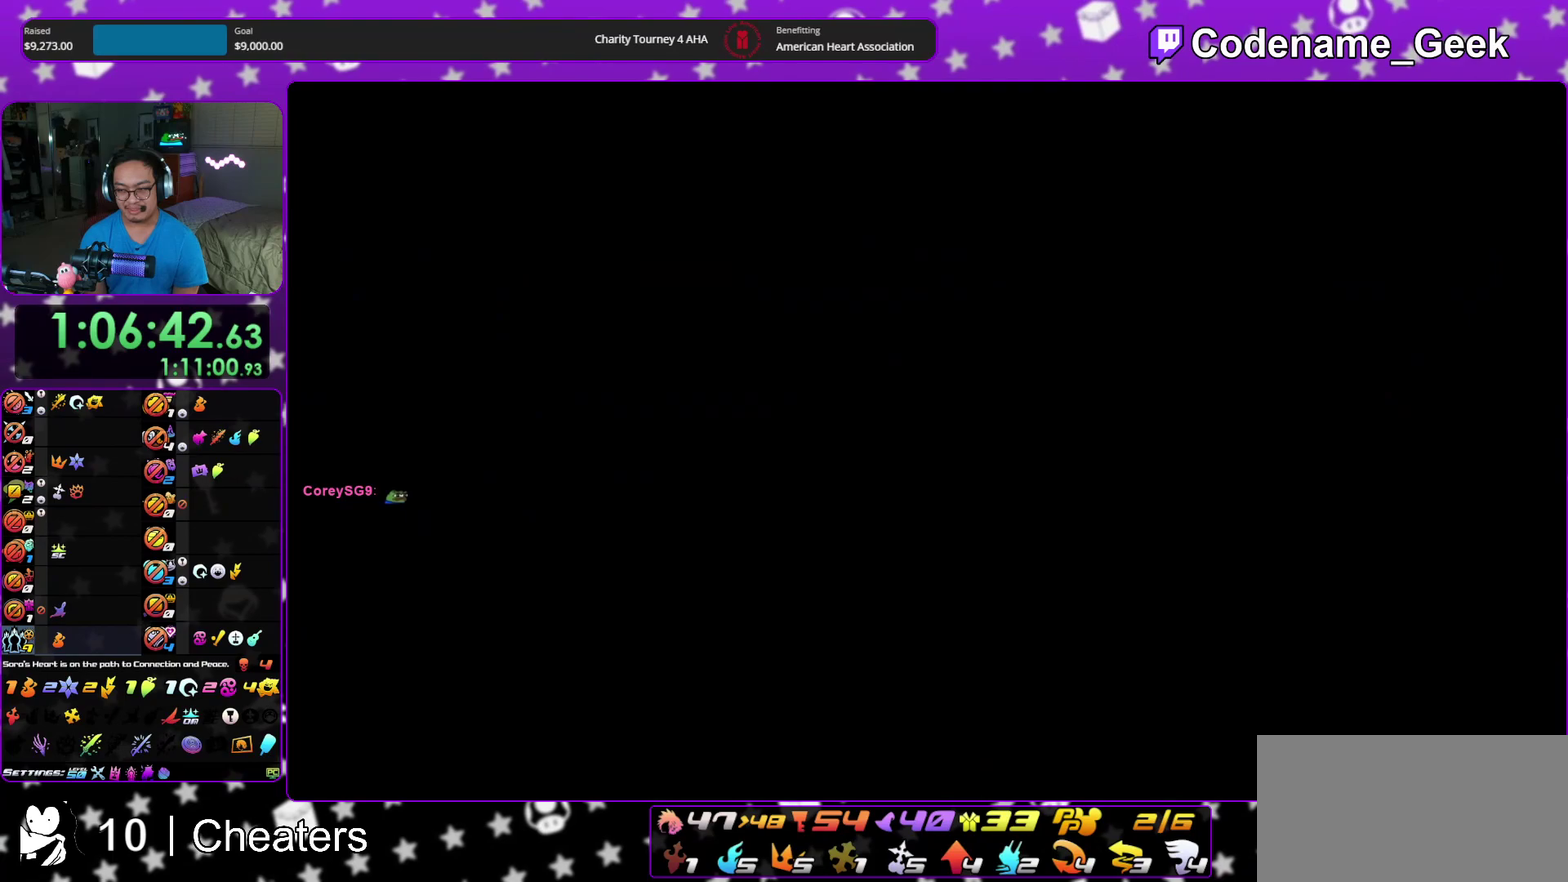
{"dt_ms": 400, "buttons": [], "left_stick": "up-right", "right_stick": "right", "events": [[50, "left_stick", "right"], [317, "left_stick", "up-right"]]}
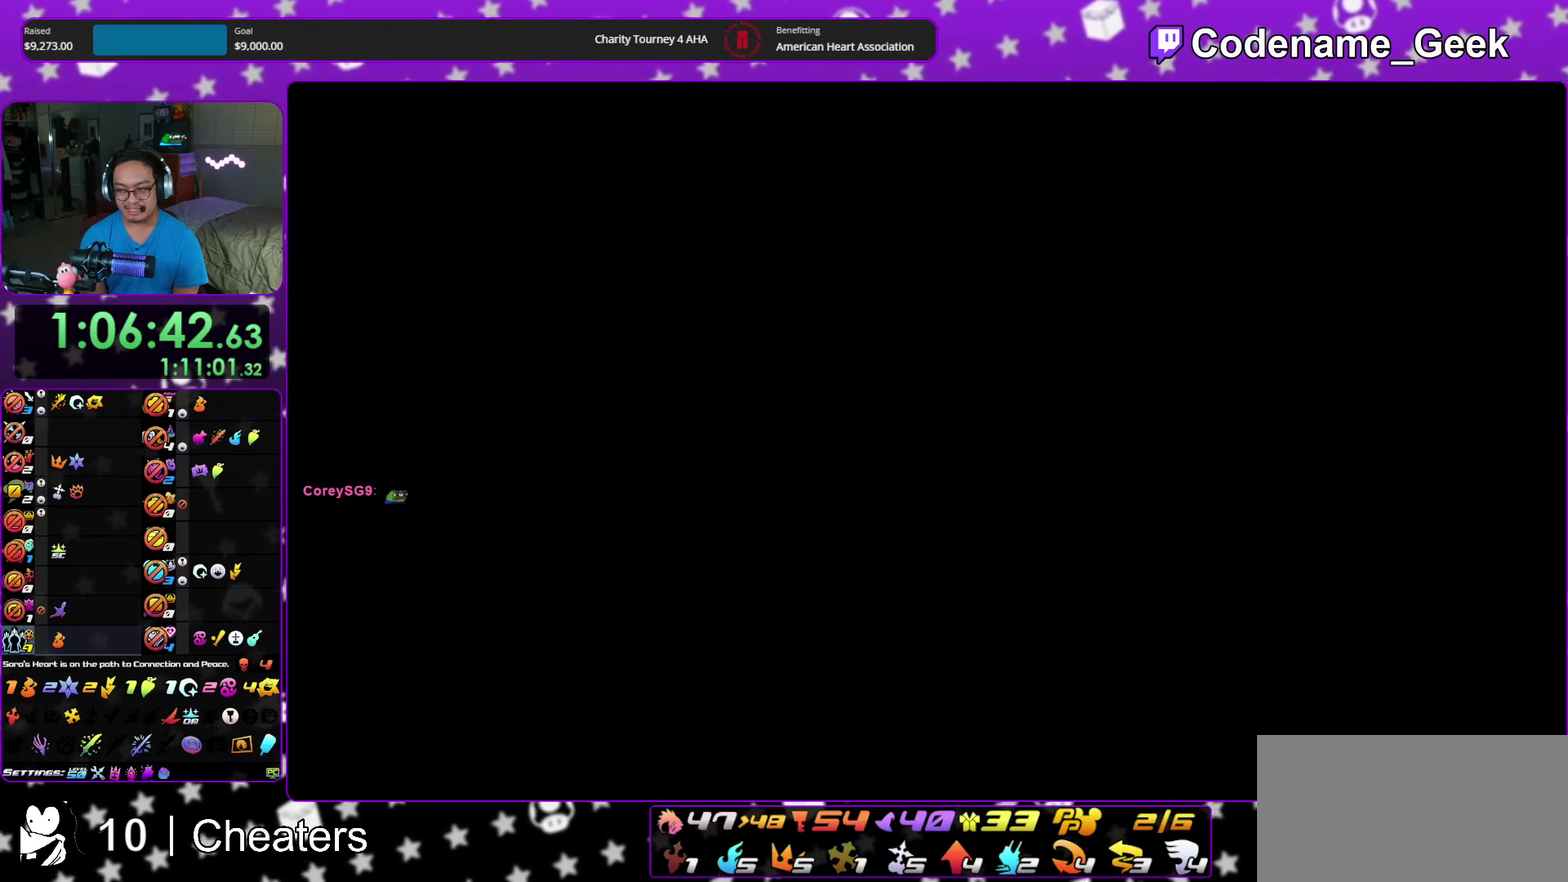
{"dt_ms": 600, "buttons": [], "left_stick": "up-right", "right_stick": "right", "events": []}
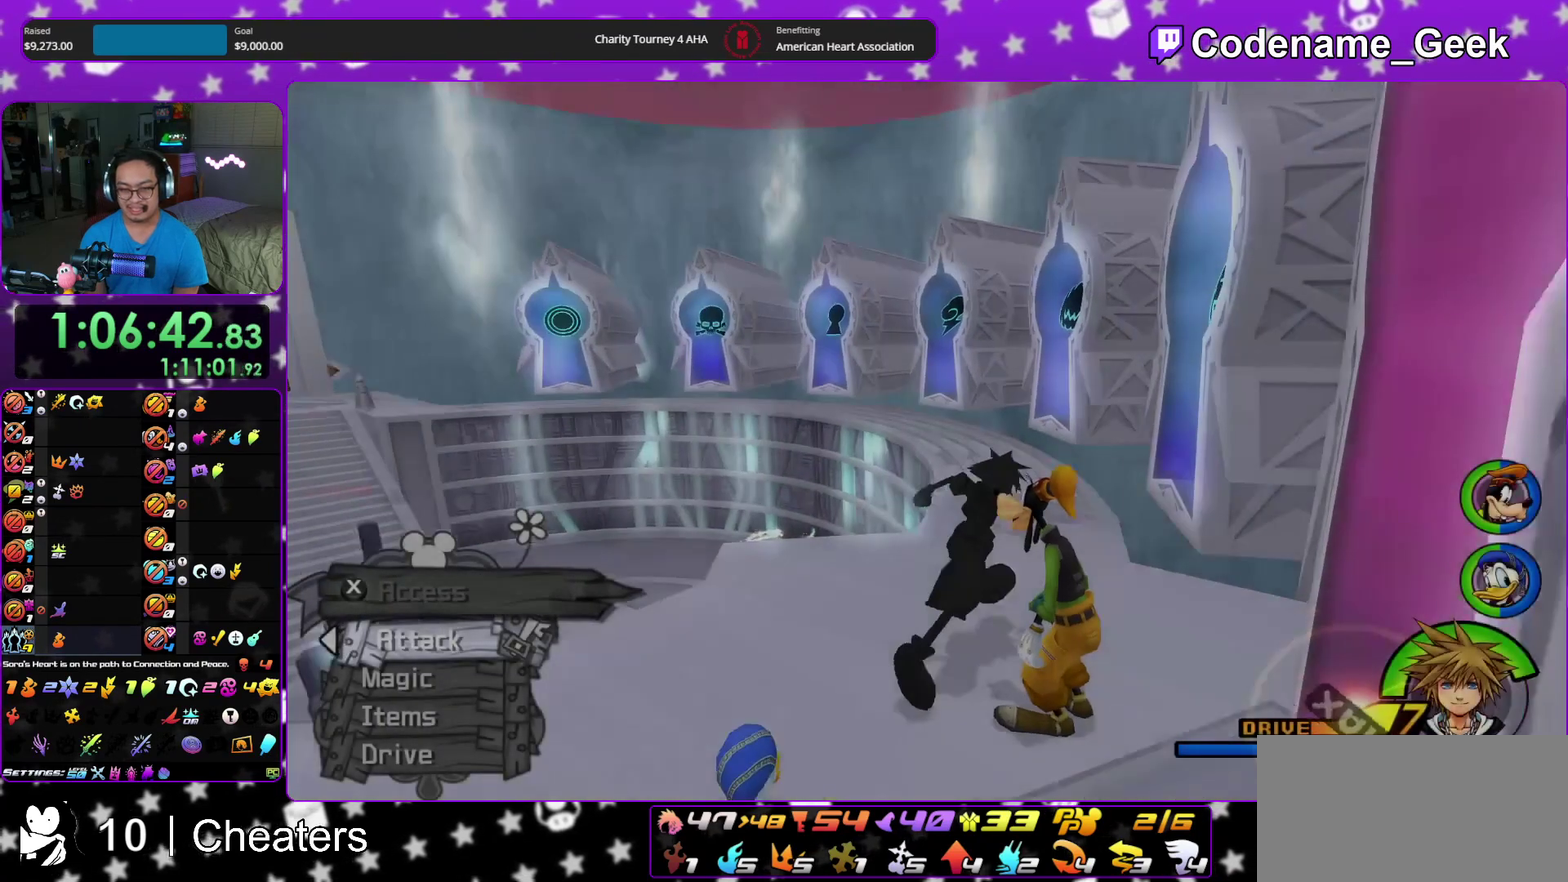
{"dt_ms": 300, "buttons": [], "left_stick": "up", "right_stick": "center", "events": [[183, "right_stick", "center"], [217, "left_stick", "up"]]}
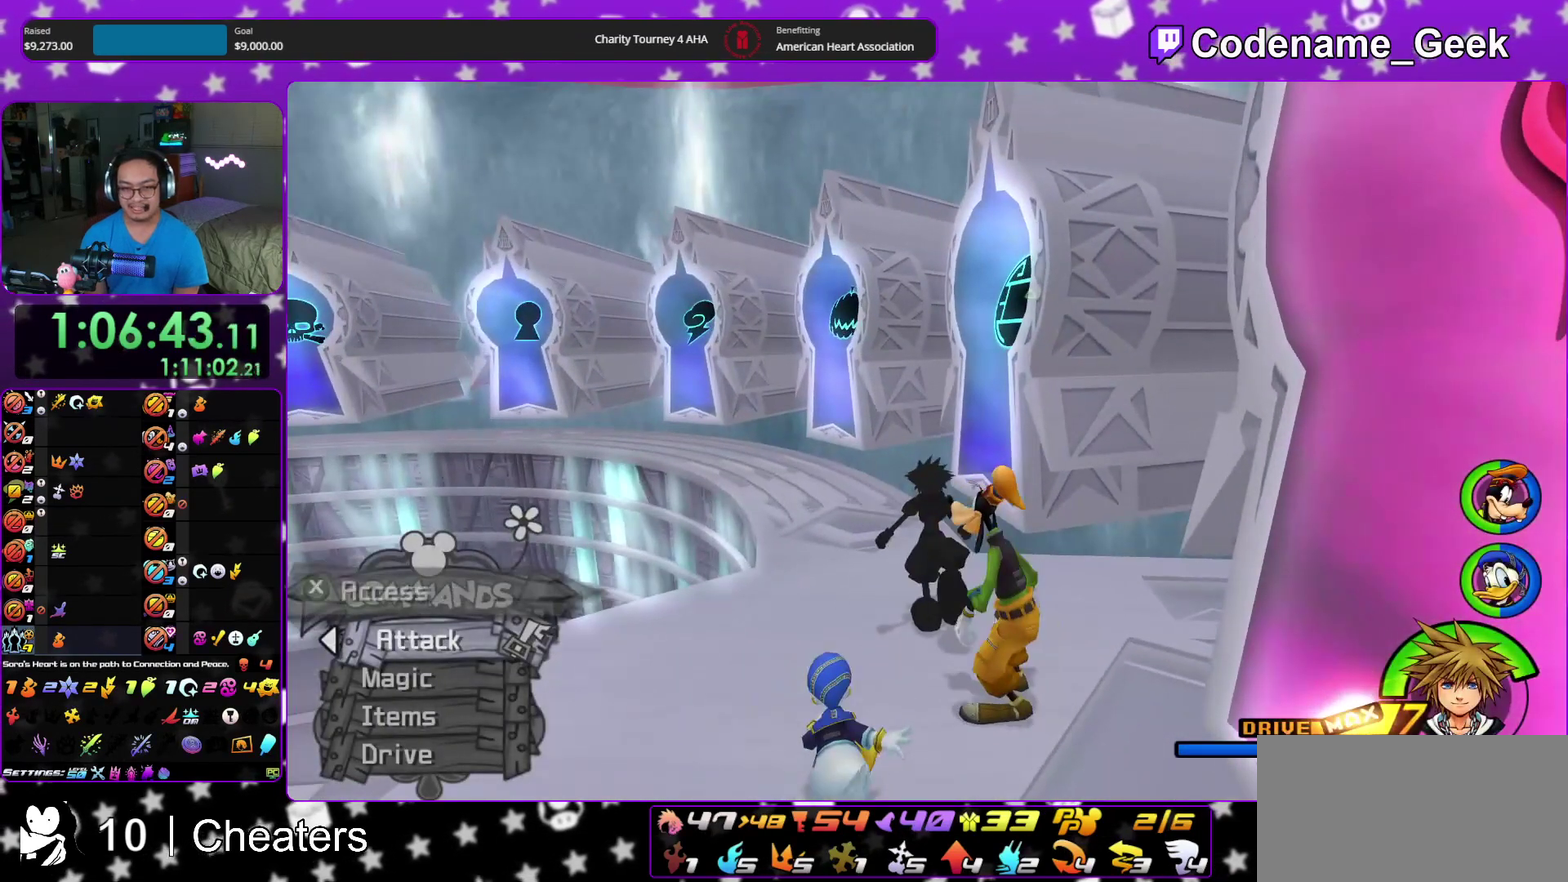
{"dt_ms": 700, "buttons": [], "left_stick": "center", "right_stick": "center", "events": [[83, "left_stick", "center"], [267, "DPAD_DOWN", "down"], [333, "DPAD_DOWN", "up"], [500, "A", "down"], [650, "A", "up"]]}
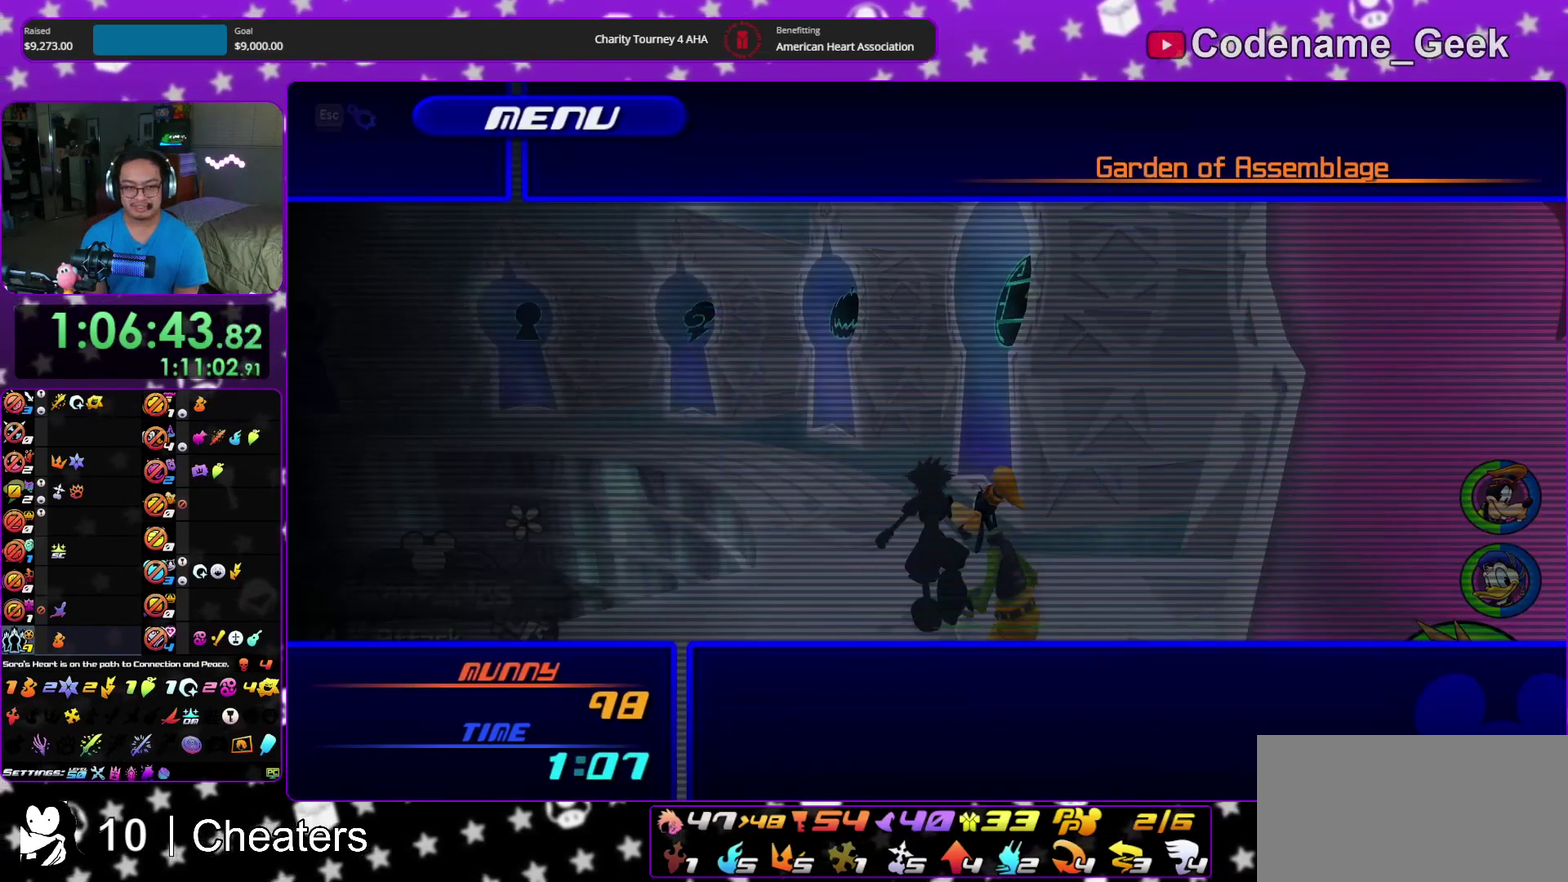
{"dt_ms": 500, "buttons": ["DPAD_DOWN"], "left_stick": "center", "right_stick": "center", "events": [[100, "A", "down"], [217, "A", "up"], [350, "DPAD_DOWN", "down"], [400, "DPAD_DOWN", "up"], [500, "DPAD_DOWN", "down"]]}
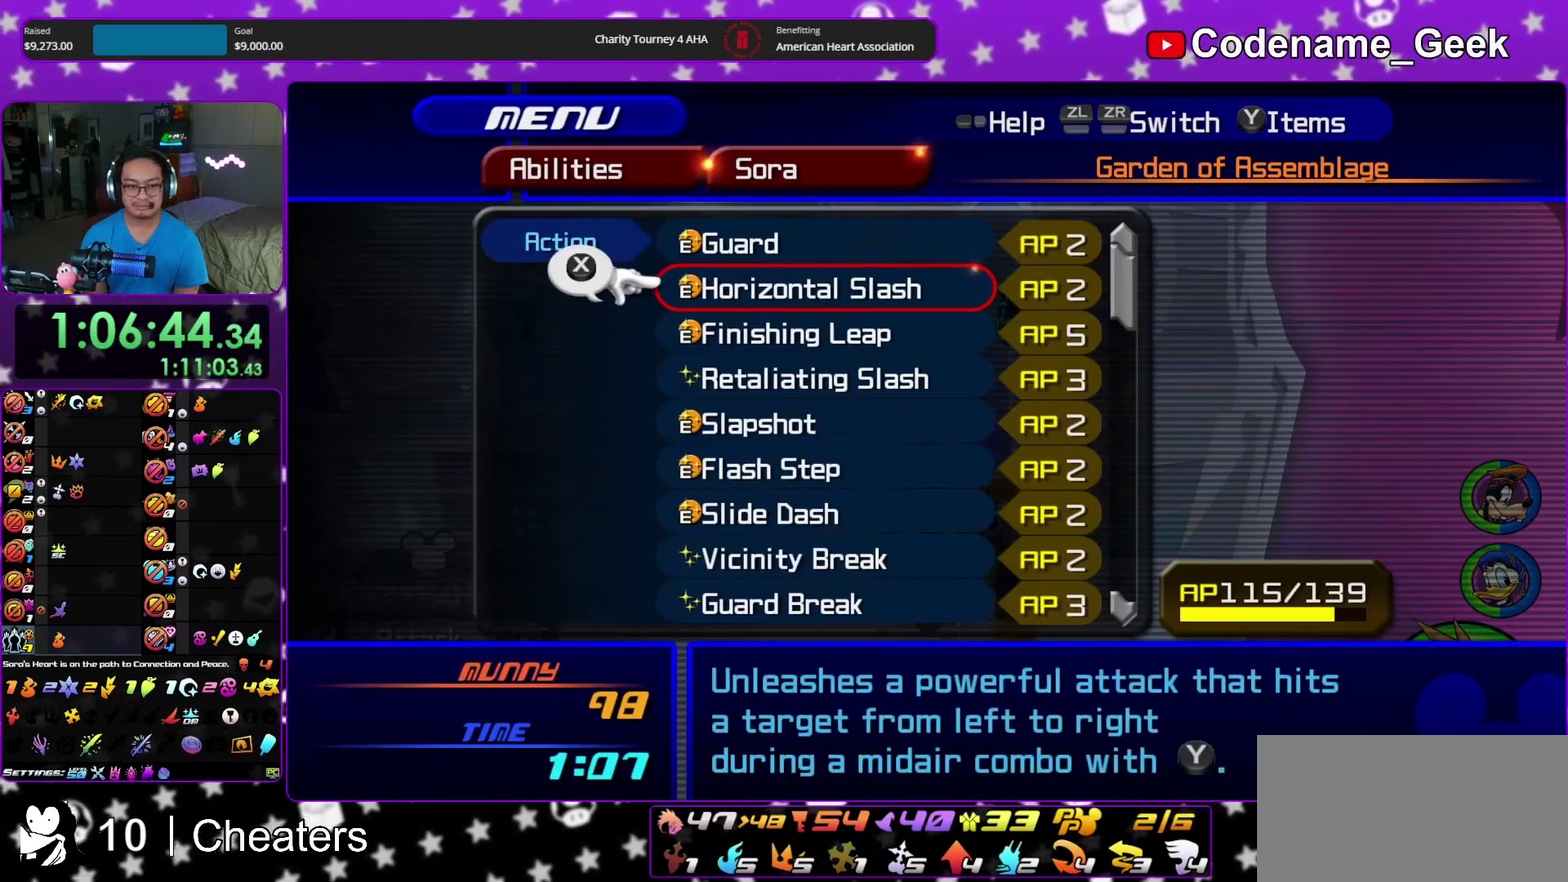
{"dt_ms": 500, "buttons": ["DPAD_DOWN", "DPAD_RIGHT"], "left_stick": "center", "right_stick": "center"}
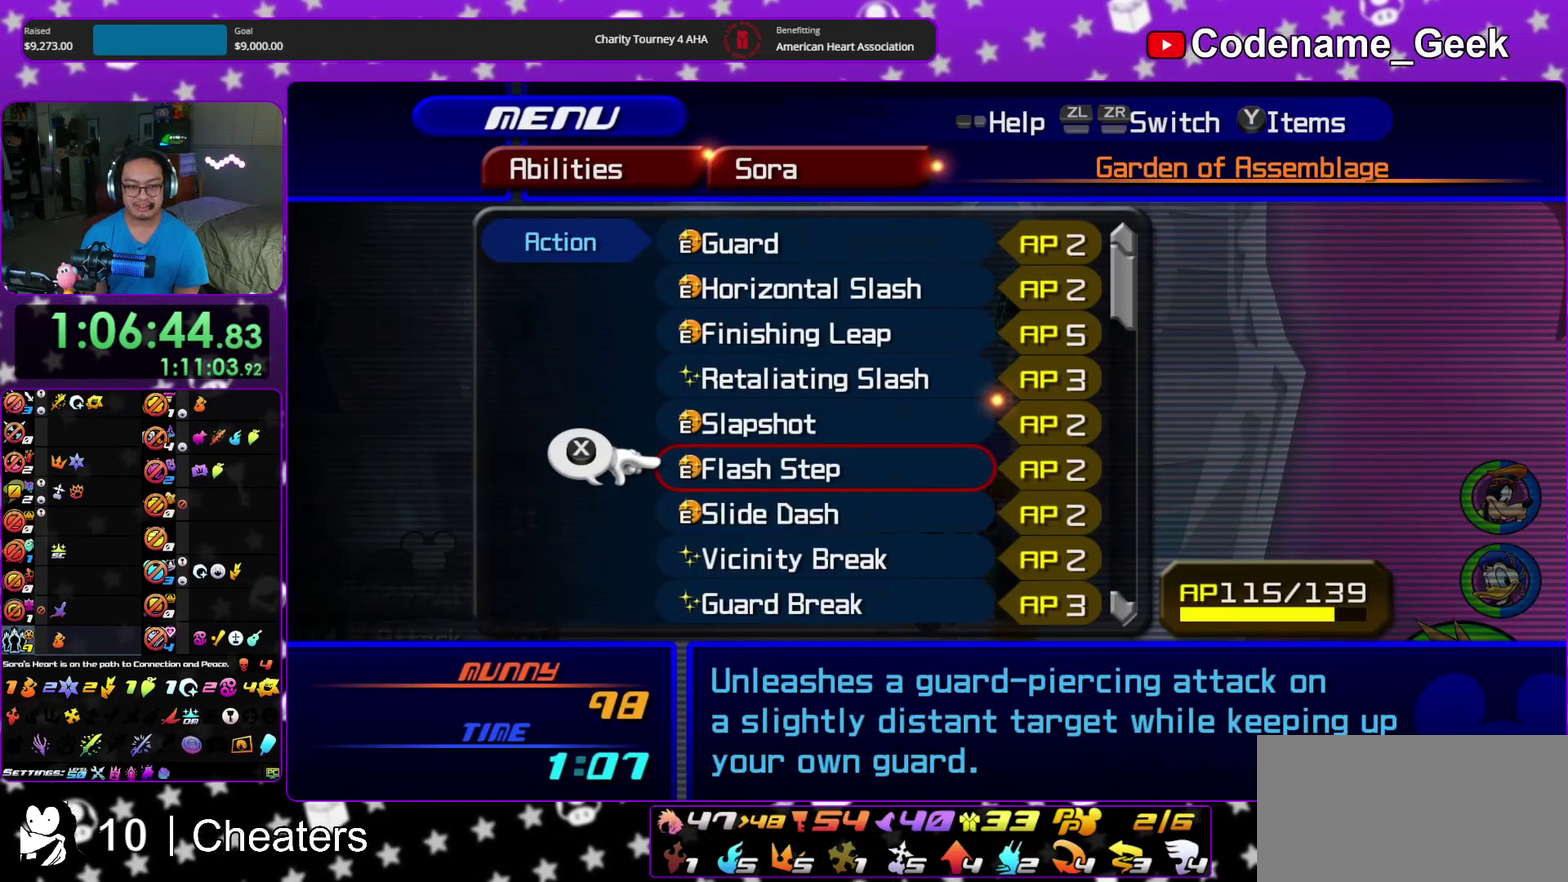
{"dt_ms": 500, "buttons": [], "left_stick": "center", "right_stick": "center"}
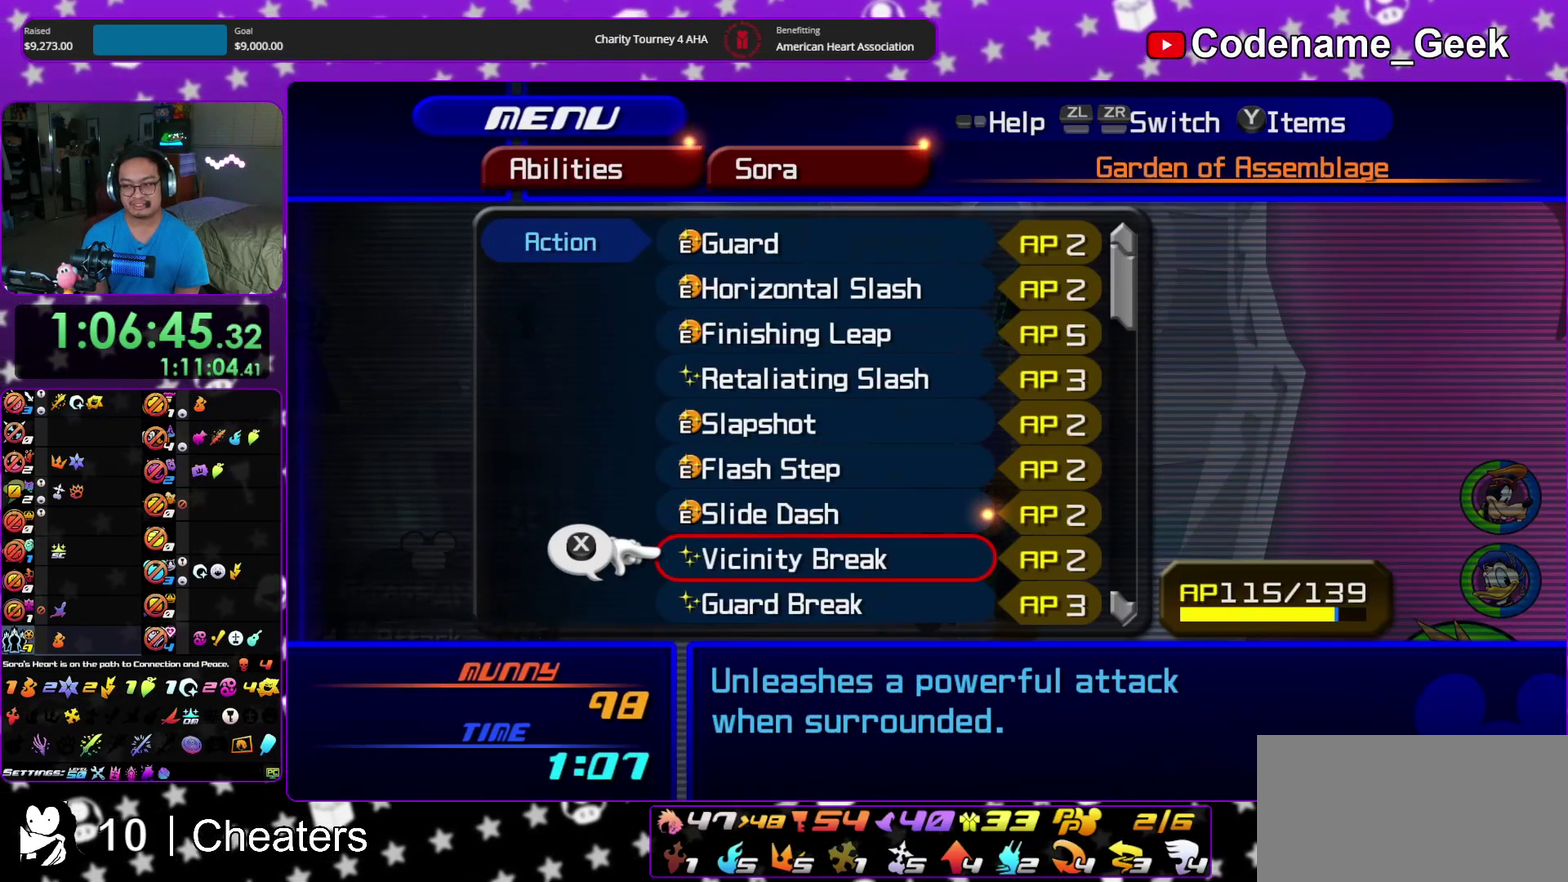
{"dt_ms": 500, "buttons": [], "left_stick": "center", "right_stick": "center", "events": [[17, "DPAD_UP", "down"], [117, "DPAD_UP", "up"], [183, "DPAD_UP", "down"], [283, "DPAD_UP", "up"]]}
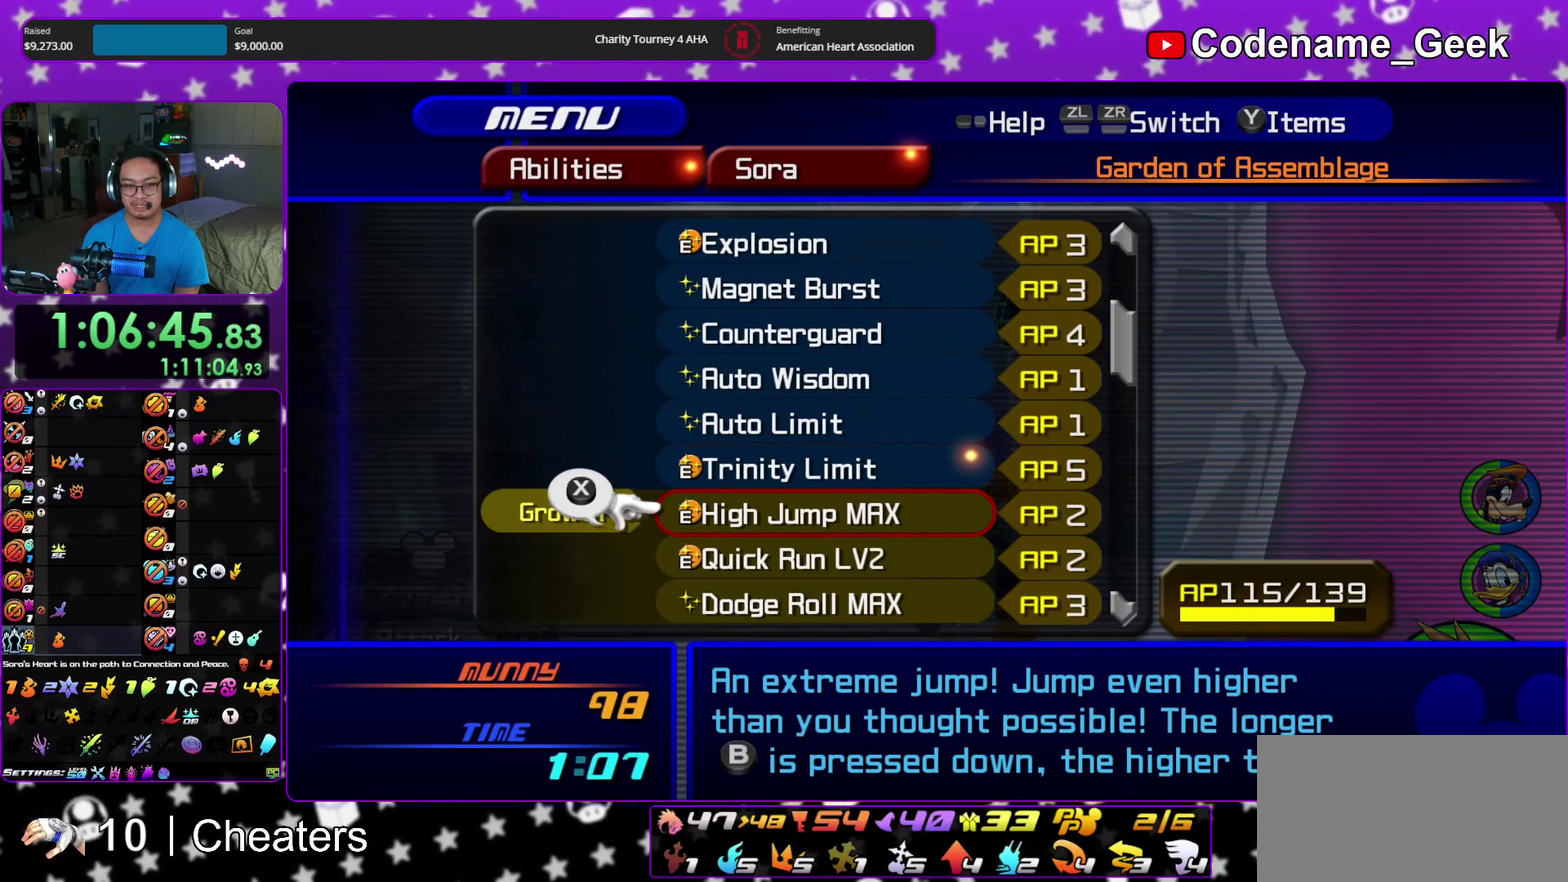
{"dt_ms": 700, "buttons": ["DPAD_DOWN"], "left_stick": "center", "right_stick": "center", "events": [[17, "DPAD_DOWN", "down"], [100, "DPAD_DOWN", "up"], [233, "DPAD_UP", "down"], [317, "DPAD_UP", "up"], [400, "DPAD_UP", "down"], [483, "DPAD_UP", "up"], [700, "DPAD_DOWN", "down"]]}
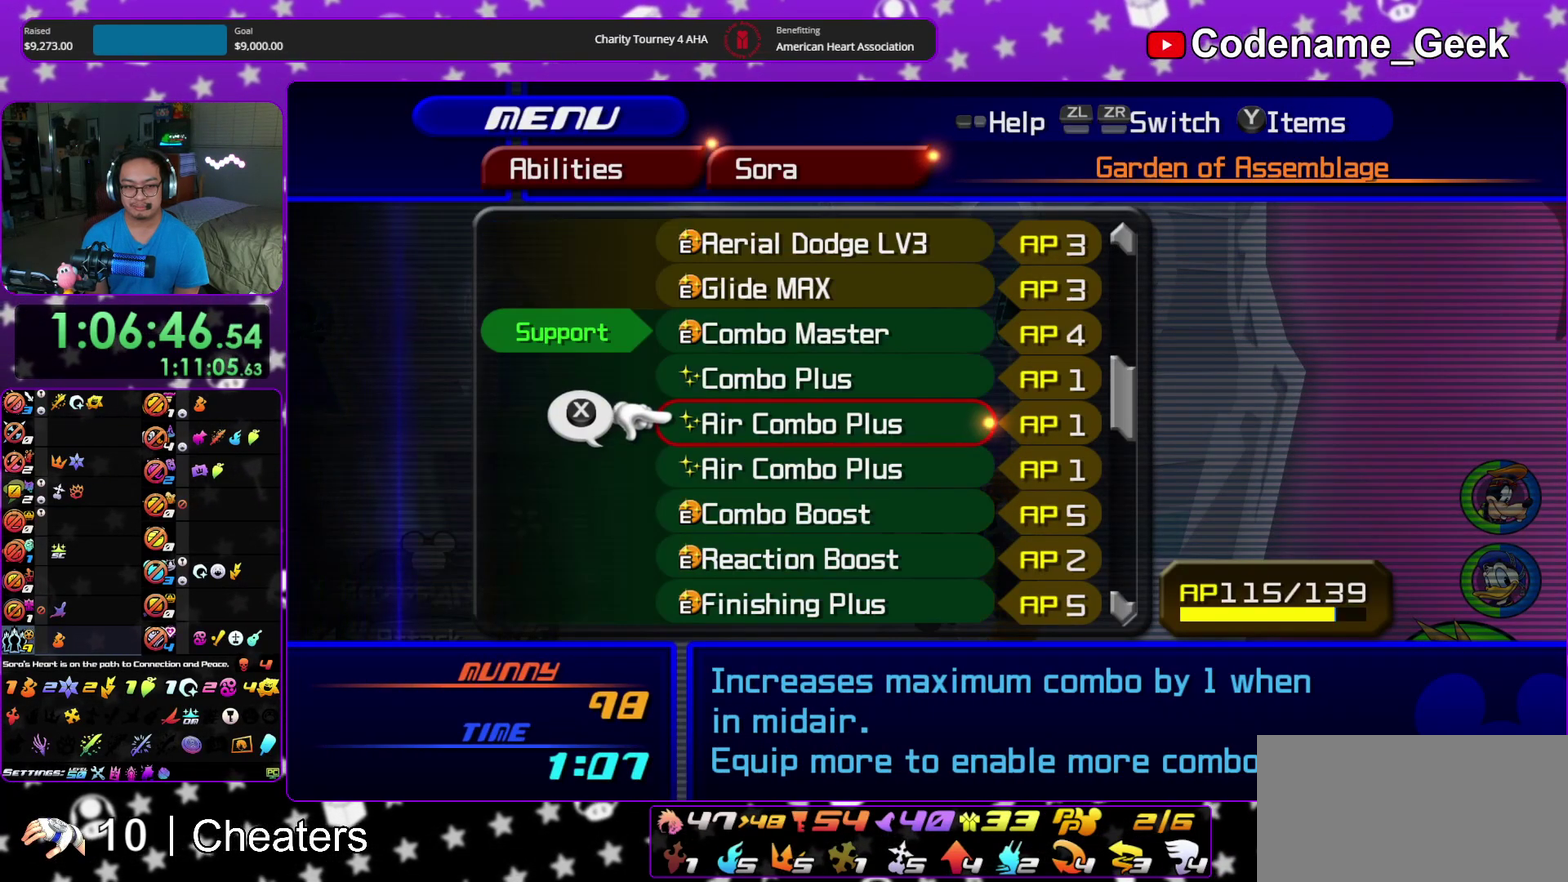
{"dt_ms": 300, "buttons": [], "left_stick": "center", "right_stick": "center", "events": [[100, "DPAD_DOWN", "up"], [200, "DPAD_DOWN", "down"], [283, "DPAD_DOWN", "up"]]}
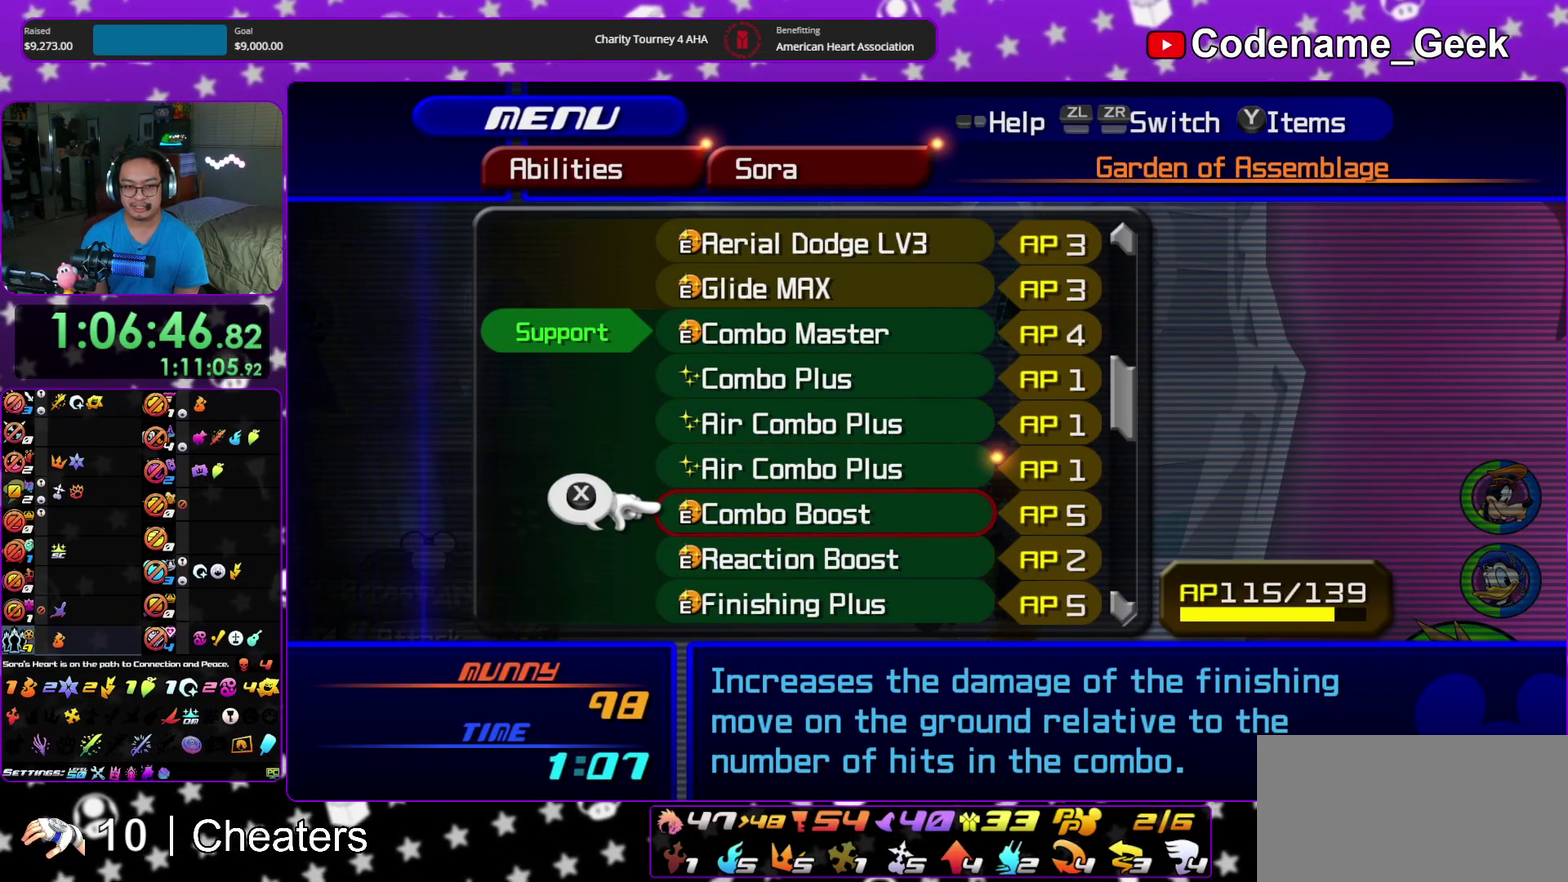
{"dt_ms": 600, "buttons": ["DPAD_UP"], "left_stick": "center", "right_stick": "center", "events": [[67, "DPAD_DOWN", "down"], [167, "DPAD_DOWN", "up"], [400, "DPAD_UP", "down"], [500, "DPAD_UP", "up"], [583, "DPAD_UP", "down"]]}
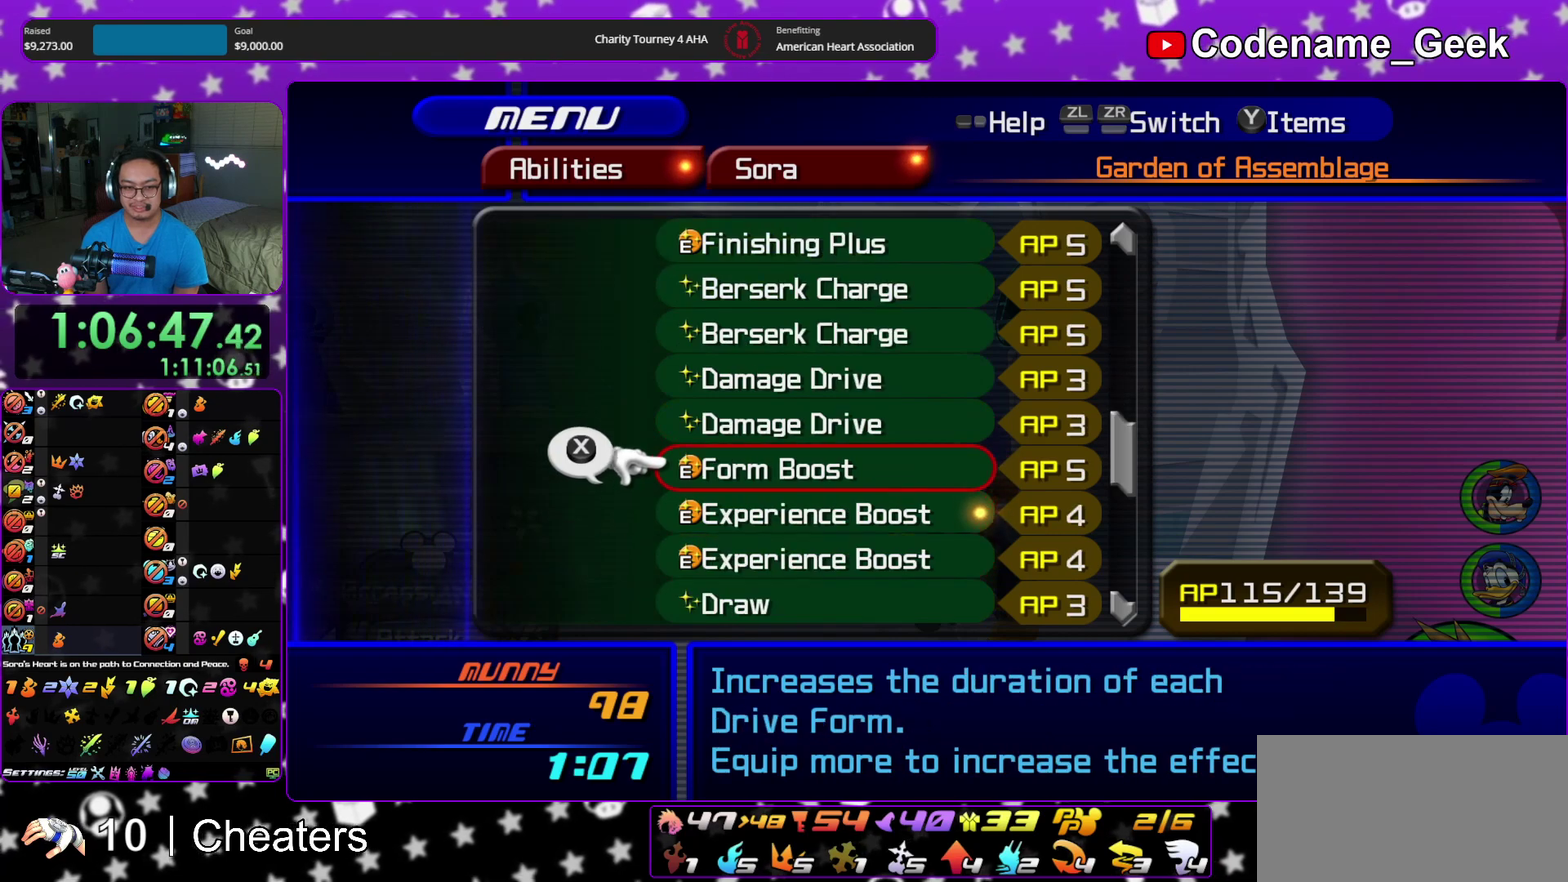
{"dt_ms": 400, "buttons": ["DPAD_UP"], "left_stick": "center", "right_stick": "center", "events": [[83, "DPAD_UP", "up"], [150, "DPAD_UP", "down"], [233, "DPAD_UP", "up"], [317, "DPAD_UP", "down"]]}
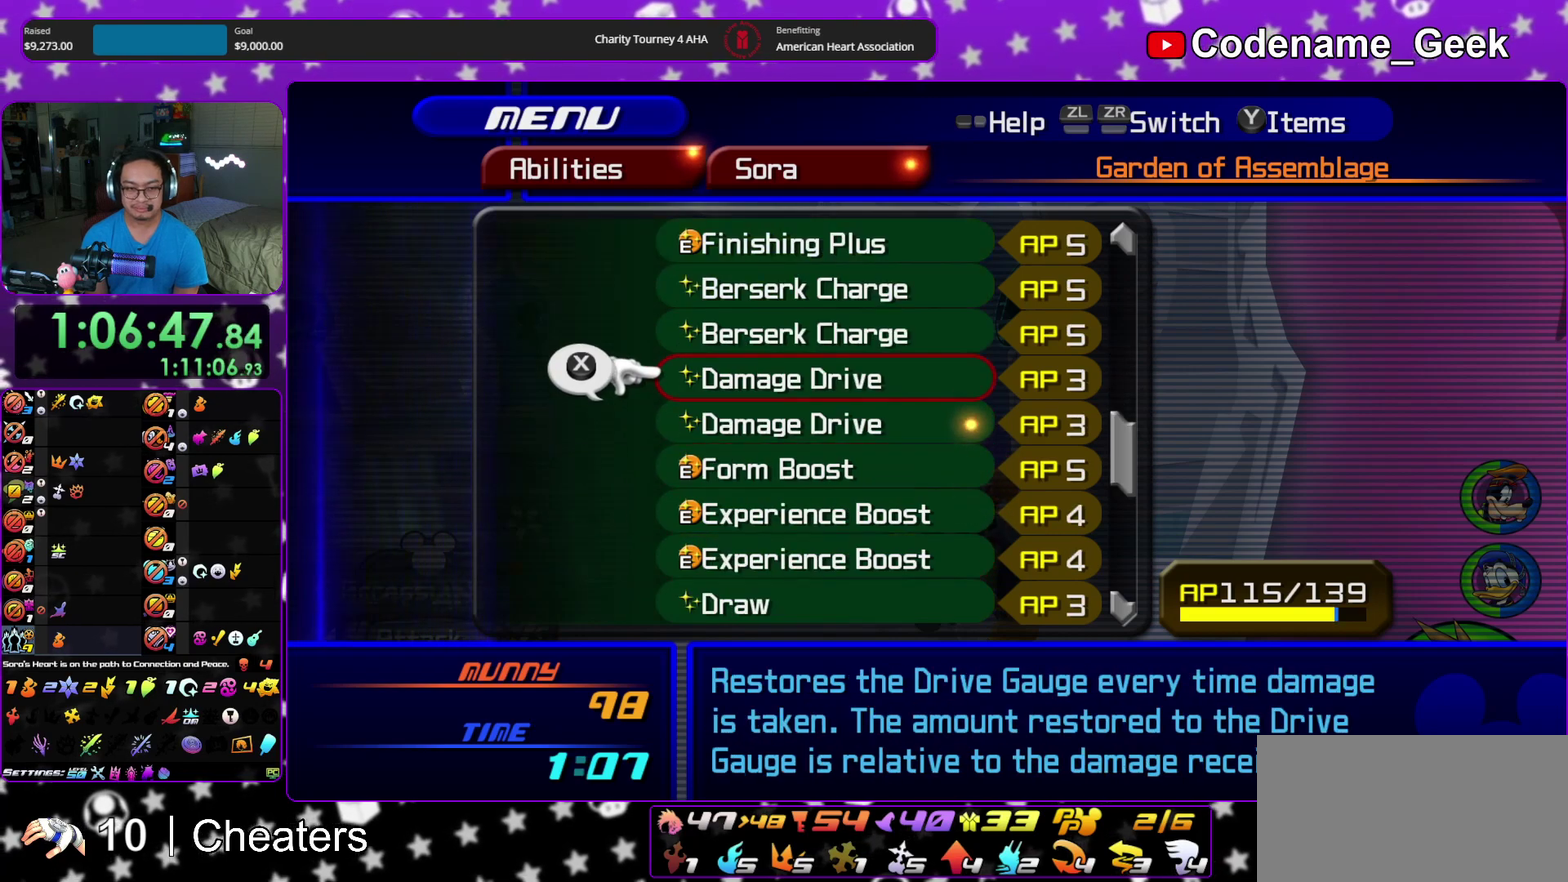
{"dt_ms": 500, "buttons": [], "left_stick": "center", "right_stick": "center", "events": [[17, "DPAD_UP", "up"], [183, "DPAD_DOWN", "down"], [250, "DPAD_DOWN", "up"], [350, "DPAD_DOWN", "down"], [433, "DPAD_DOWN", "up"]]}
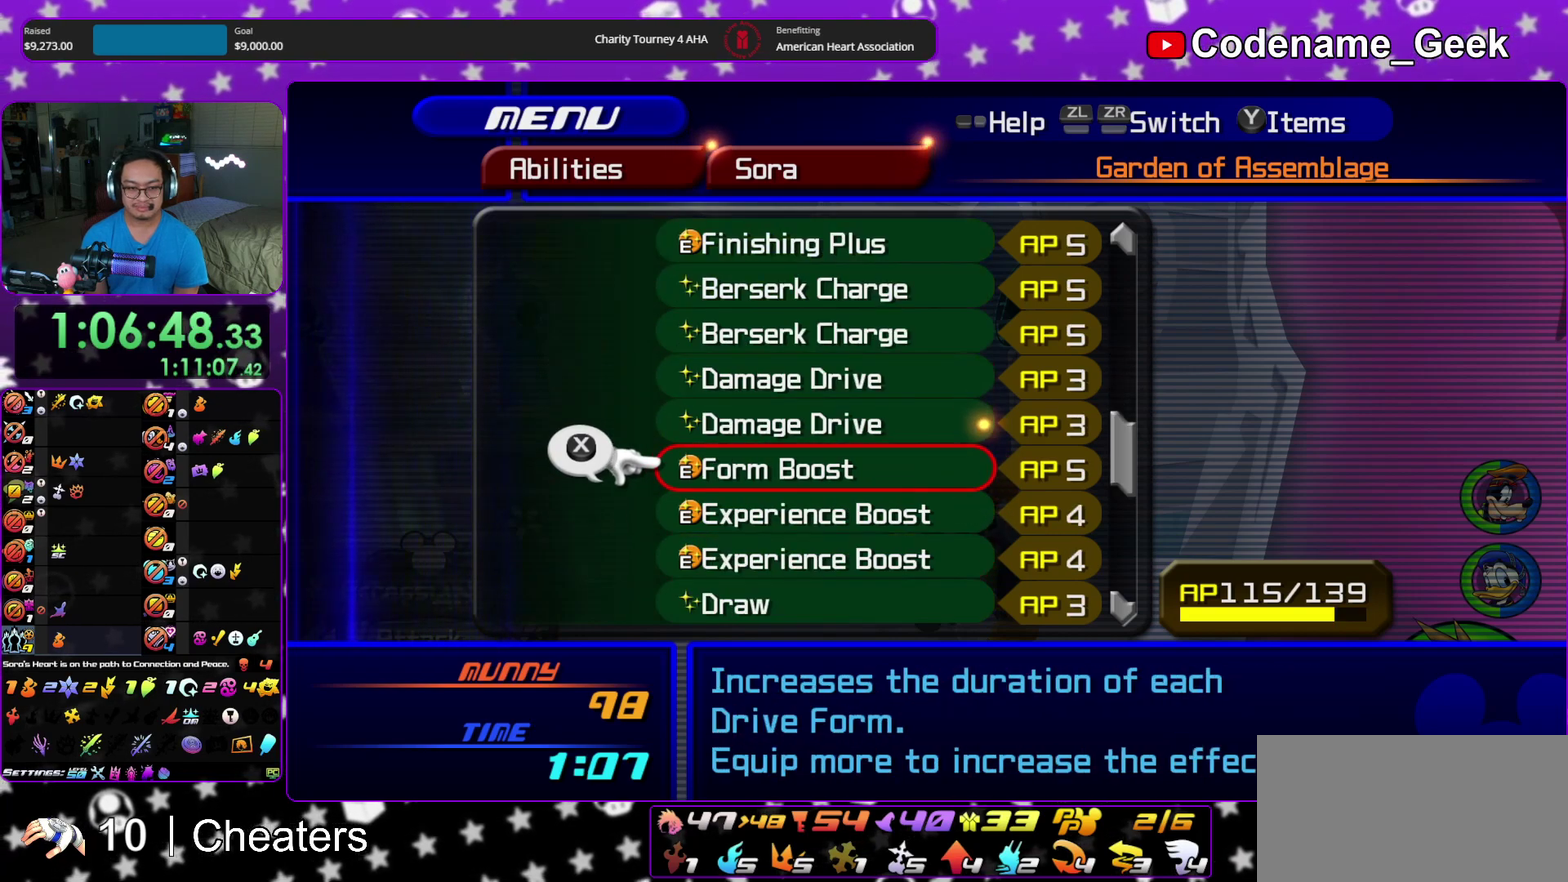
{"dt_ms": 500, "buttons": ["X"], "left_stick": "center", "right_stick": "center", "events": [[100, "DPAD_DOWN", "down"], [200, "DPAD_DOWN", "up"], [267, "DPAD_DOWN", "down"], [333, "DPAD_DOWN", "up"], [400, "DPAD_DOWN", "down"], [483, "DPAD_DOWN", "up"], [483, "X", "down"]]}
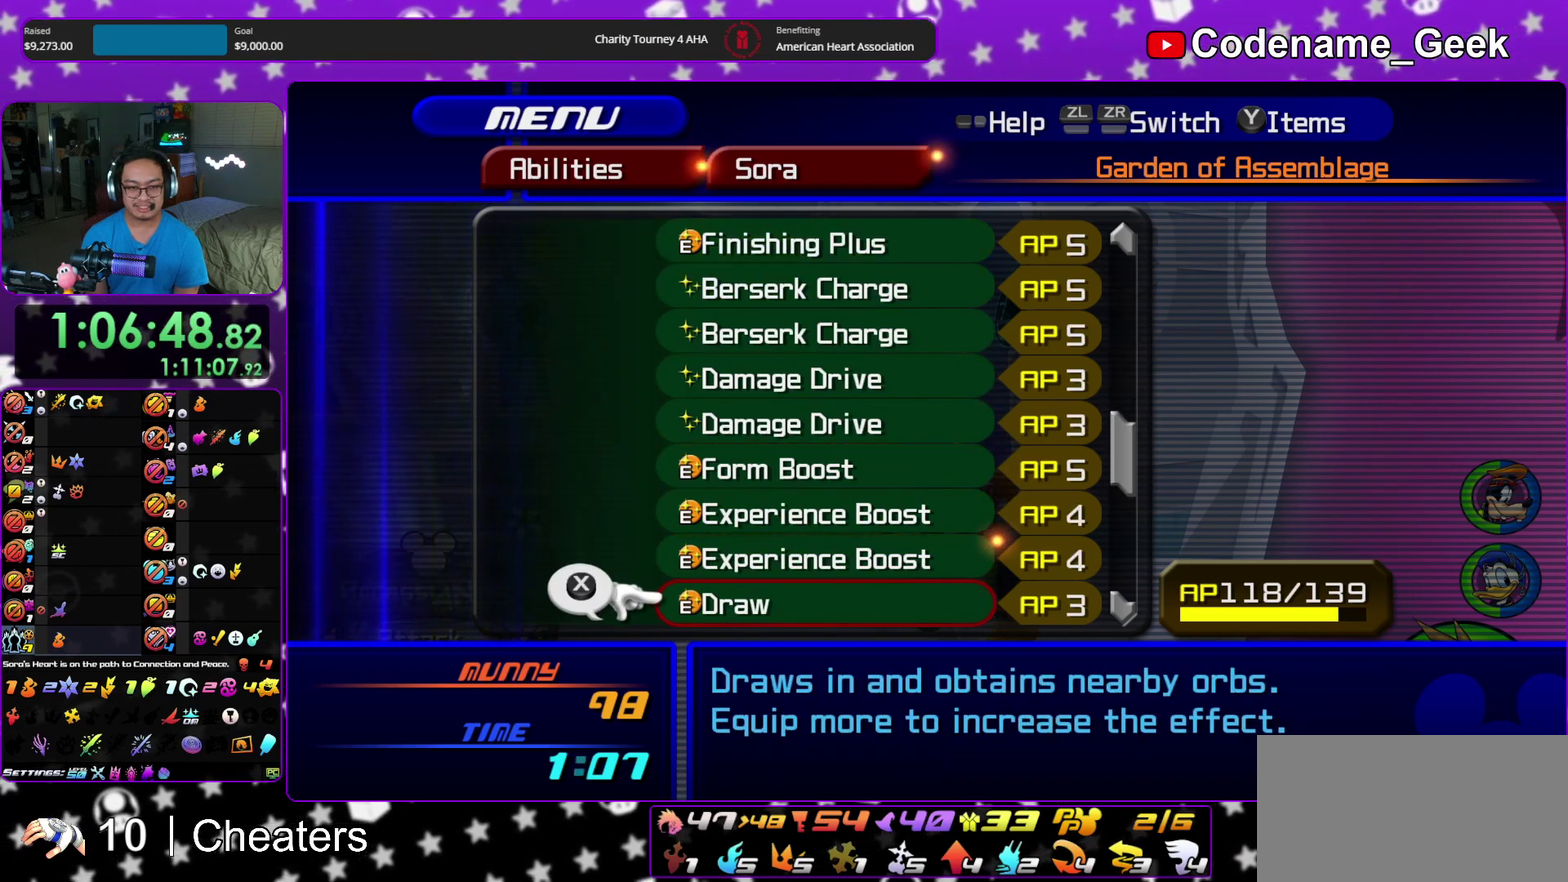
{"dt_ms": 500, "buttons": [], "left_stick": "center", "right_stick": "center", "events": [[83, "X", "up"], [133, "DPAD_UP", "down"], [250, "DPAD_UP", "up"], [383, "DPAD_UP", "down"], [450, "DPAD_UP", "up"]]}
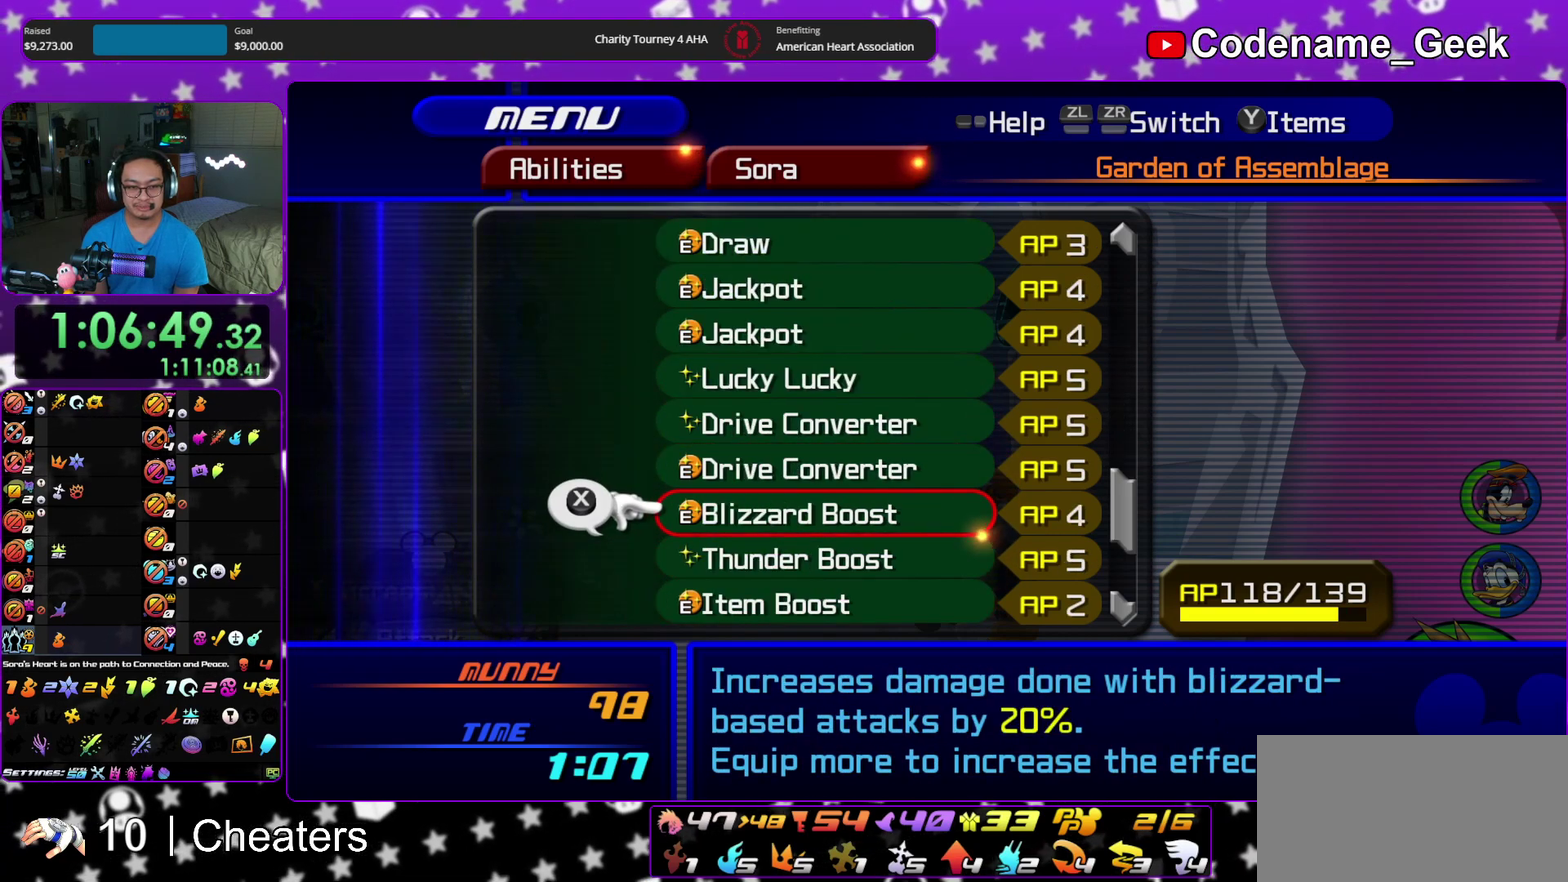
{"dt_ms": 500, "buttons": [], "left_stick": "center", "right_stick": "center", "events": [[33, "DPAD_UP", "down"], [133, "DPAD_UP", "up"], [217, "DPAD_UP", "down"], [350, "DPAD_UP", "up"], [417, "DPAD_UP", "down"], [500, "DPAD_UP", "up"]]}
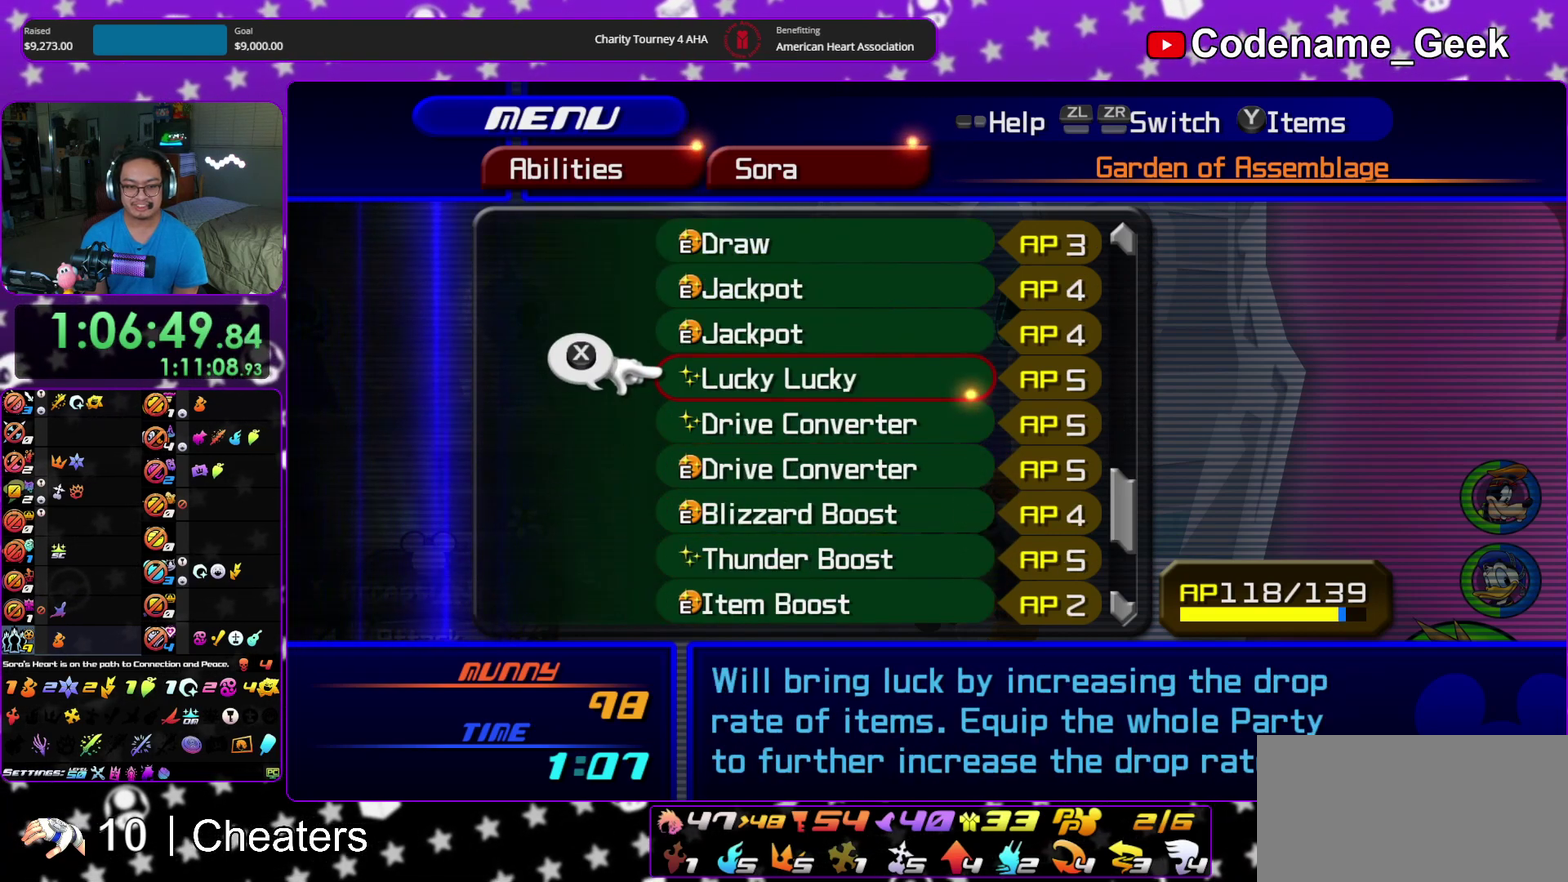
{"dt_ms": 500, "buttons": ["DPAD_DOWN"], "left_stick": "center", "right_stick": "center", "events": [[150, "DPAD_DOWN", "down"], [200, "DPAD_DOWN", "up"], [300, "DPAD_DOWN", "down"], [383, "DPAD_DOWN", "up"], [467, "DPAD_DOWN", "down"]]}
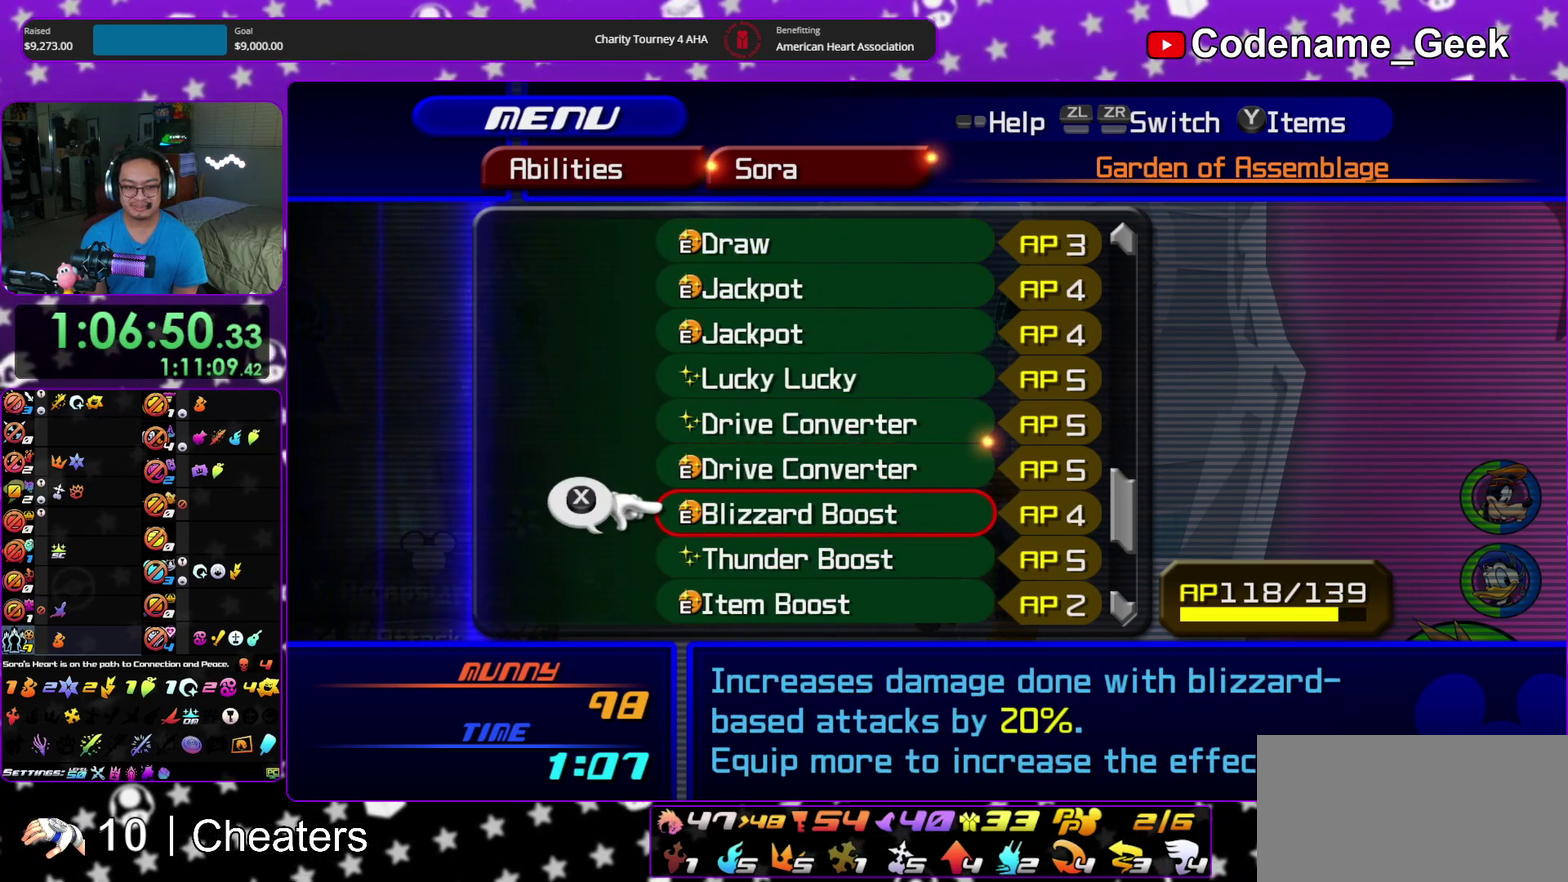
{"dt_ms": 500, "buttons": [], "left_stick": "center", "right_stick": "center", "events": [[17, "DPAD_DOWN", "up"], [117, "DPAD_DOWN", "down"], [200, "DPAD_DOWN", "up"], [200, "X", "down"], [283, "X", "up"], [383, "DPAD_UP", "down"], [483, "DPAD_UP", "up"]]}